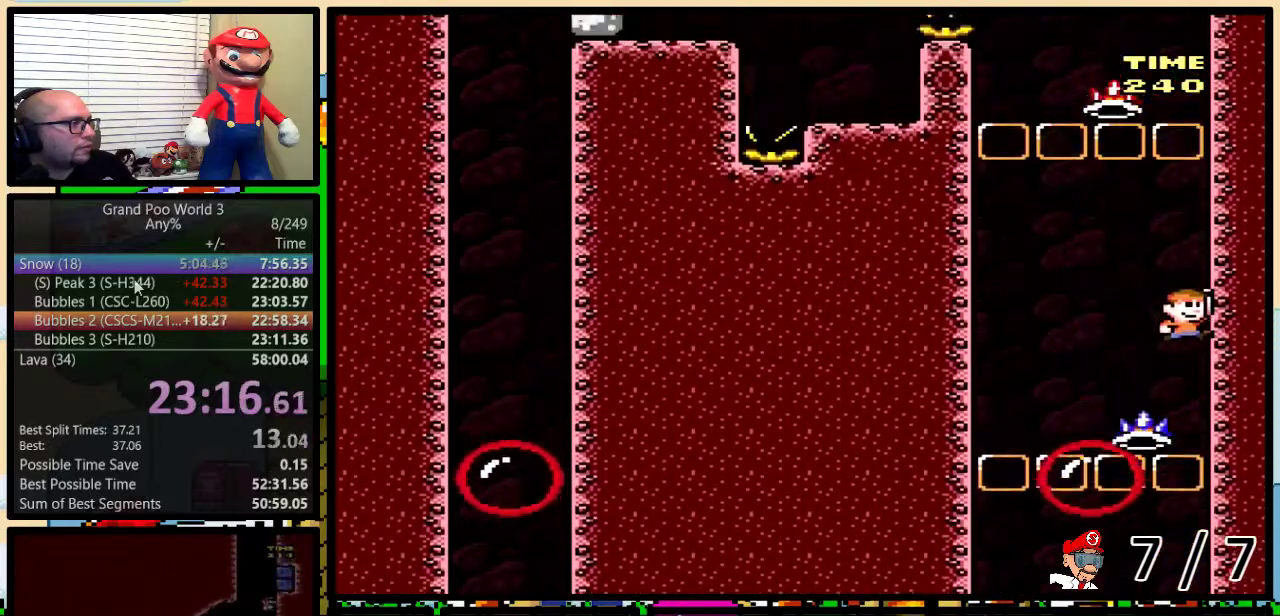
Gameplay with a controller (Nintendo layout); each line is a JSON object with the inputs held at the frame after it. "events" lists button and stick changes between this image and that frame as [ms after this image, input, new state], when the widget could be followed in between. Not read: L1 L3 R1 R3.
{"buttons": ["Y"], "events": [[83, "DPAD_LEFT", "down"], [267, "DPAD_UP", "down"], [317, "B", "up"], [317, "DPAD_LEFT", "up"], [317, "DPAD_RIGHT", "down"], [317, "DPAD_UP", "up"], [400, "DPAD_RIGHT", "up"]]}
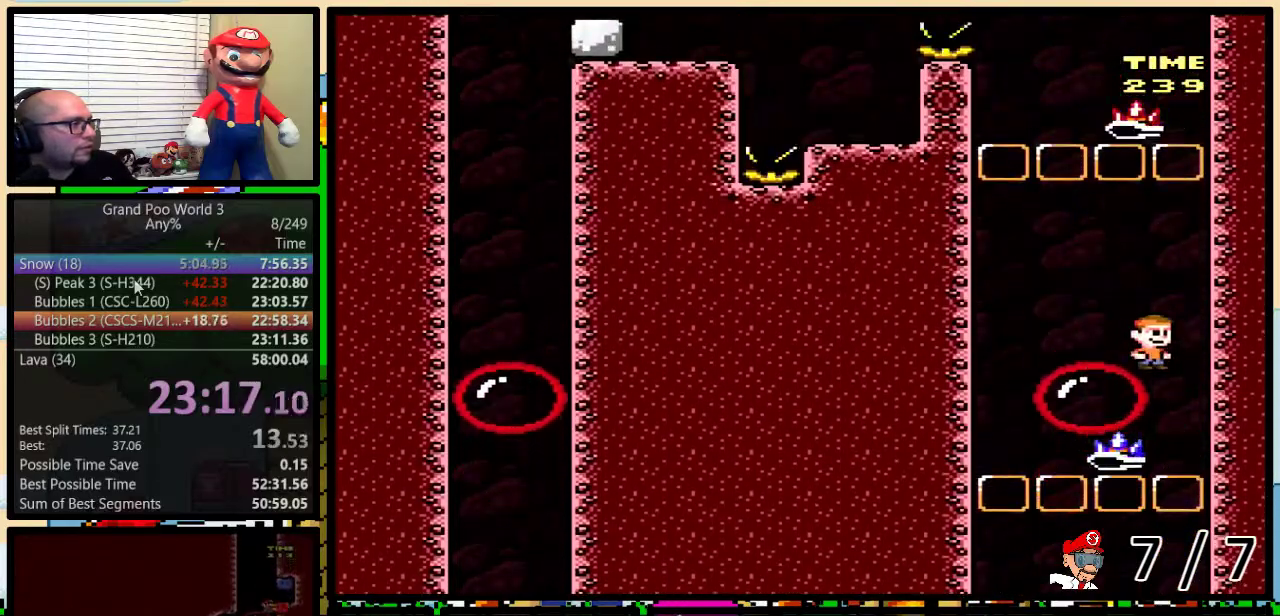
{"buttons": ["Y"], "events": []}
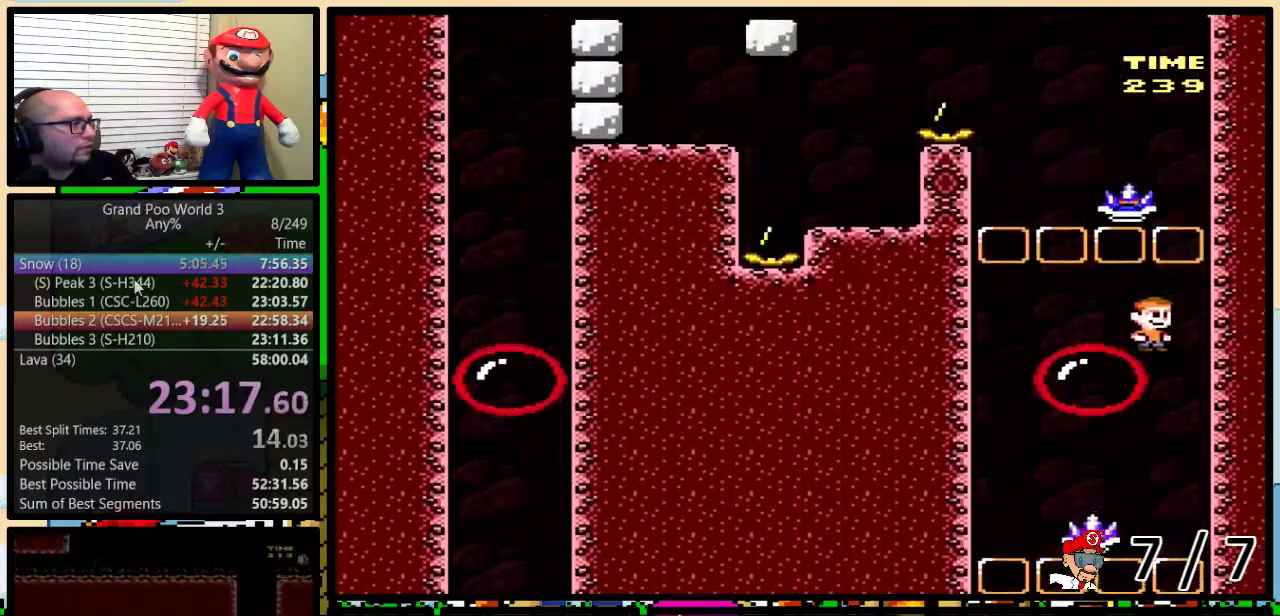
{"buttons": ["B", "Y"], "events": [[317, "DPAD_RIGHT", "down"], [384, "B", "down"], [484, "DPAD_RIGHT", "up"]]}
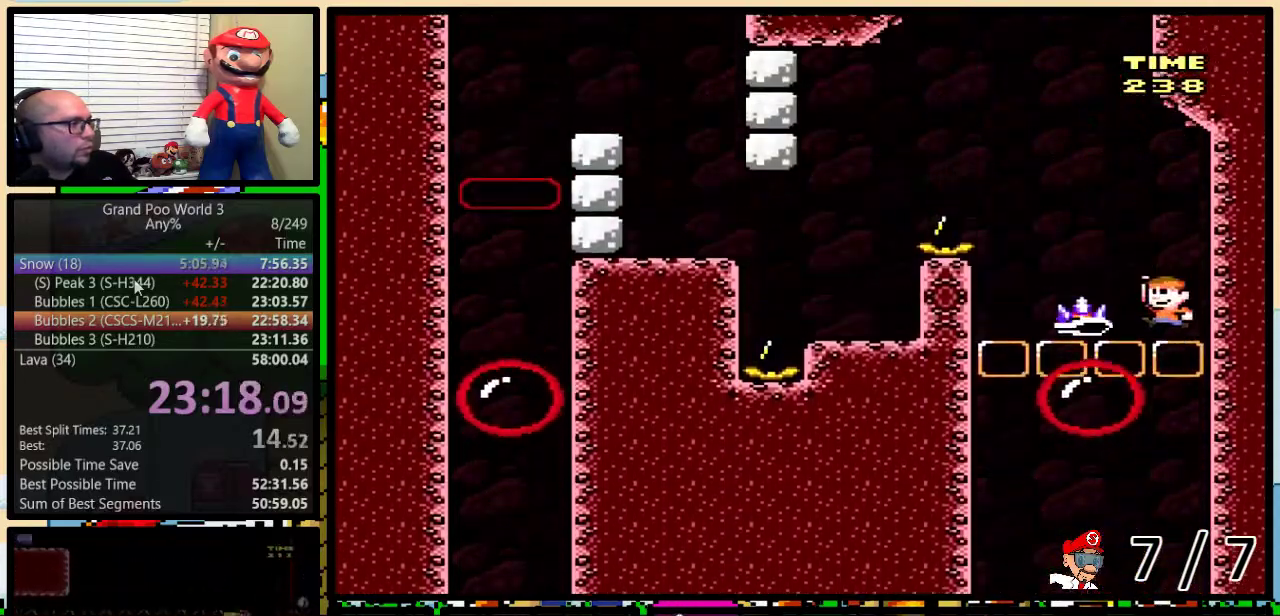
{"buttons": ["A", "Y", "DPAD_LEFT"], "events": [[16, "DPAD_LEFT", "down"], [183, "B", "up"], [300, "DPAD_LEFT", "up"], [400, "DPAD_LEFT", "down"], [483, "A", "down"]]}
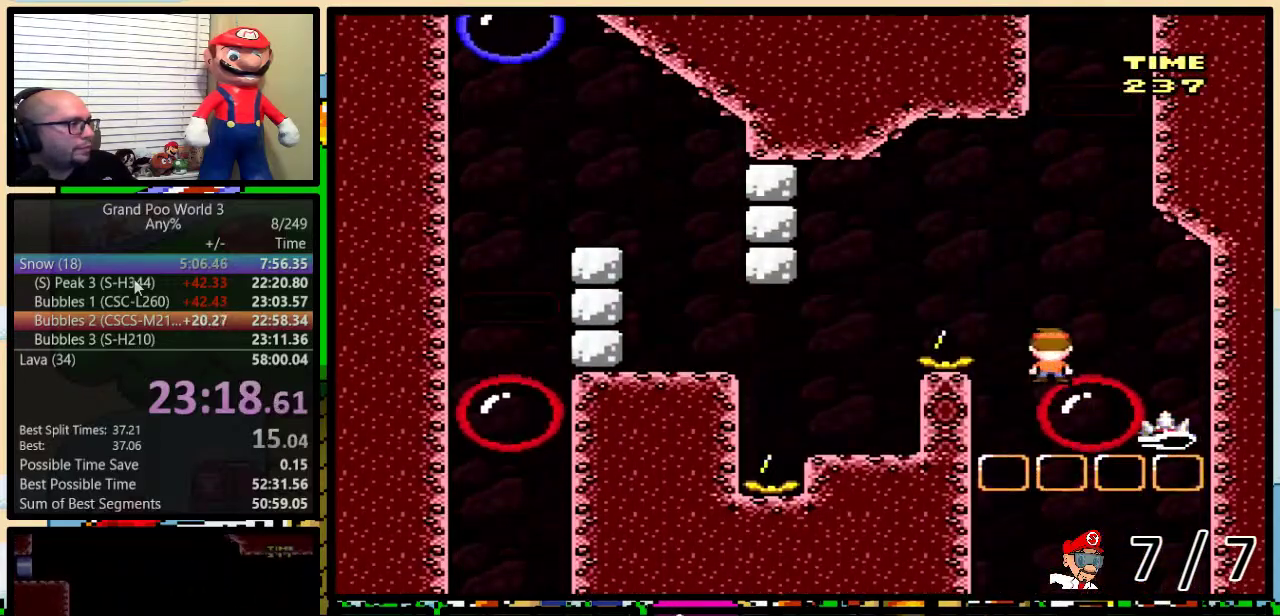
{"buttons": ["Y", "DPAD_LEFT"], "events": [[50, "A", "up"], [367, "DPAD_LEFT", "up"], [367, "DPAD_RIGHT", "down"], [467, "DPAD_RIGHT", "up"], [484, "DPAD_LEFT", "down"]]}
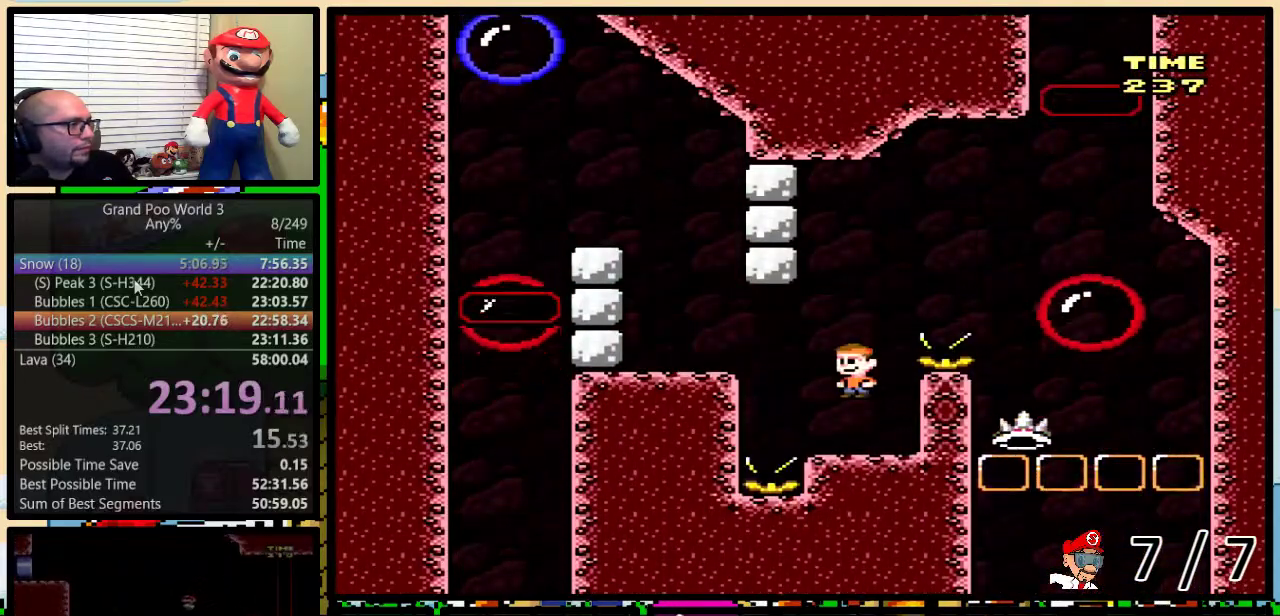
{"buttons": ["Y", "DPAD_RIGHT"], "events": [[116, "A", "down"], [216, "A", "up"], [500, "DPAD_LEFT", "up"], [500, "DPAD_RIGHT", "down"]]}
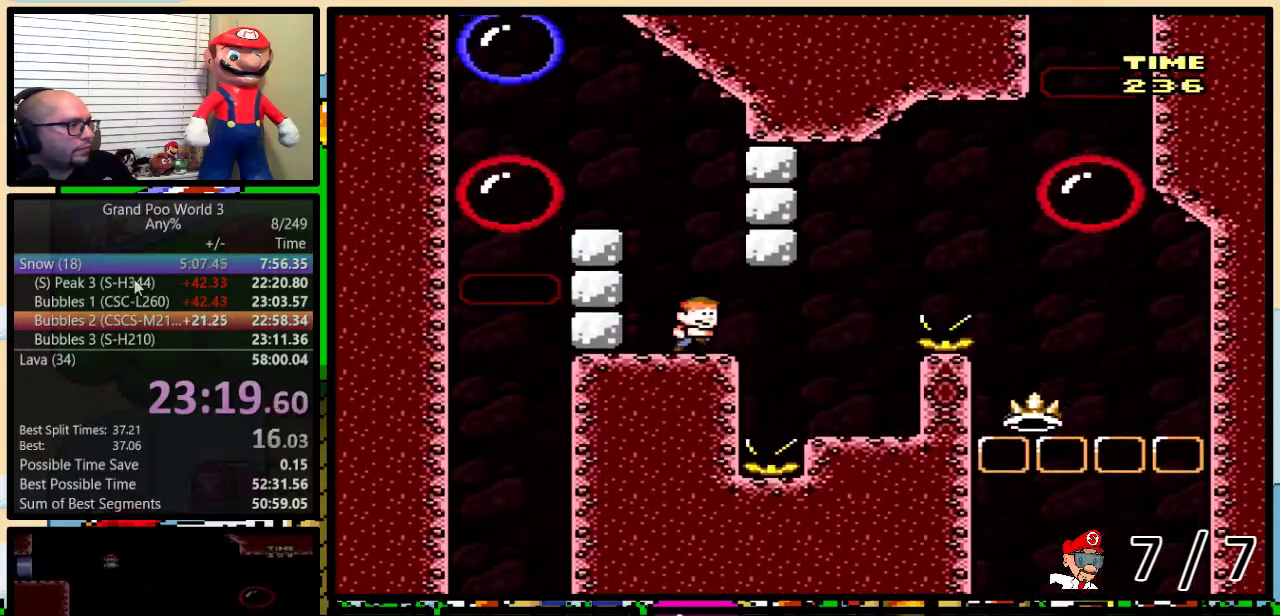
{"buttons": ["Y", "DPAD_LEFT"], "events": [[50, "B", "down"], [50, "DPAD_UP", "down"], [100, "DPAD_LEFT", "down"], [100, "DPAD_RIGHT", "up"], [100, "DPAD_UP", "up"], [250, "B", "up"], [250, "DPAD_LEFT", "up"], [434, "DPAD_LEFT", "down"]]}
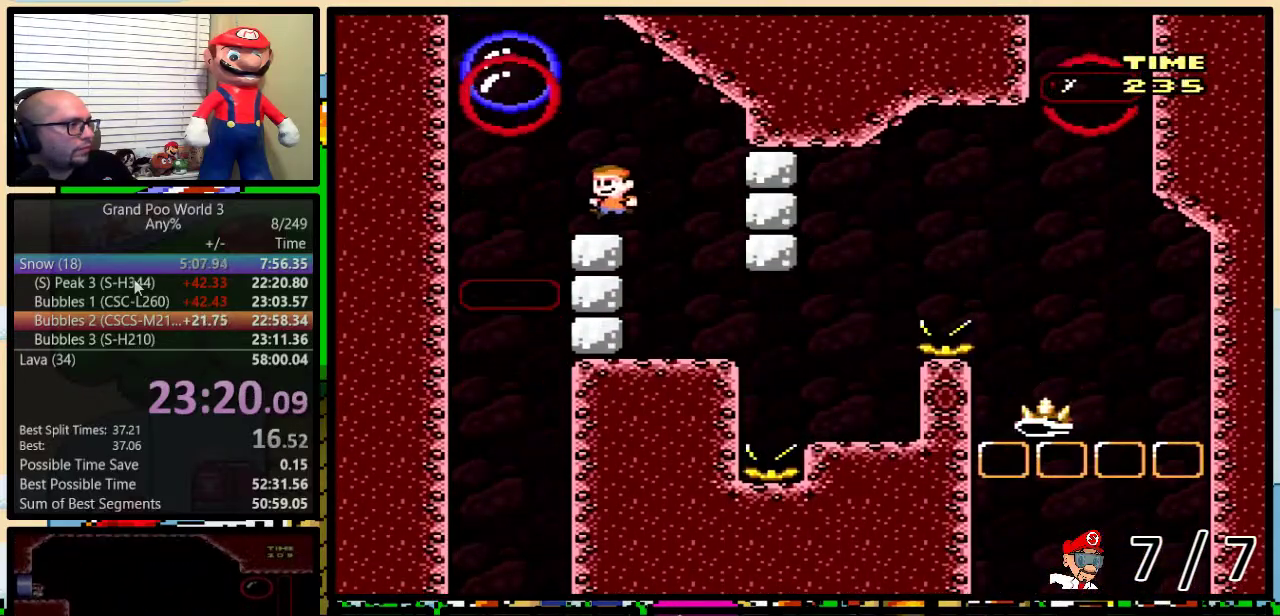
{"buttons": ["B", "Y", "DPAD_UP", "DPAD_RIGHT"], "events": [[133, "B", "down"], [183, "DPAD_UP", "down"], [216, "DPAD_LEFT", "up"], [250, "DPAD_RIGHT", "down"], [250, "DPAD_UP", "up"], [383, "B", "up"], [383, "DPAD_RIGHT", "up"], [433, "B", "down"], [467, "DPAD_RIGHT", "down"], [500, "DPAD_UP", "down"]]}
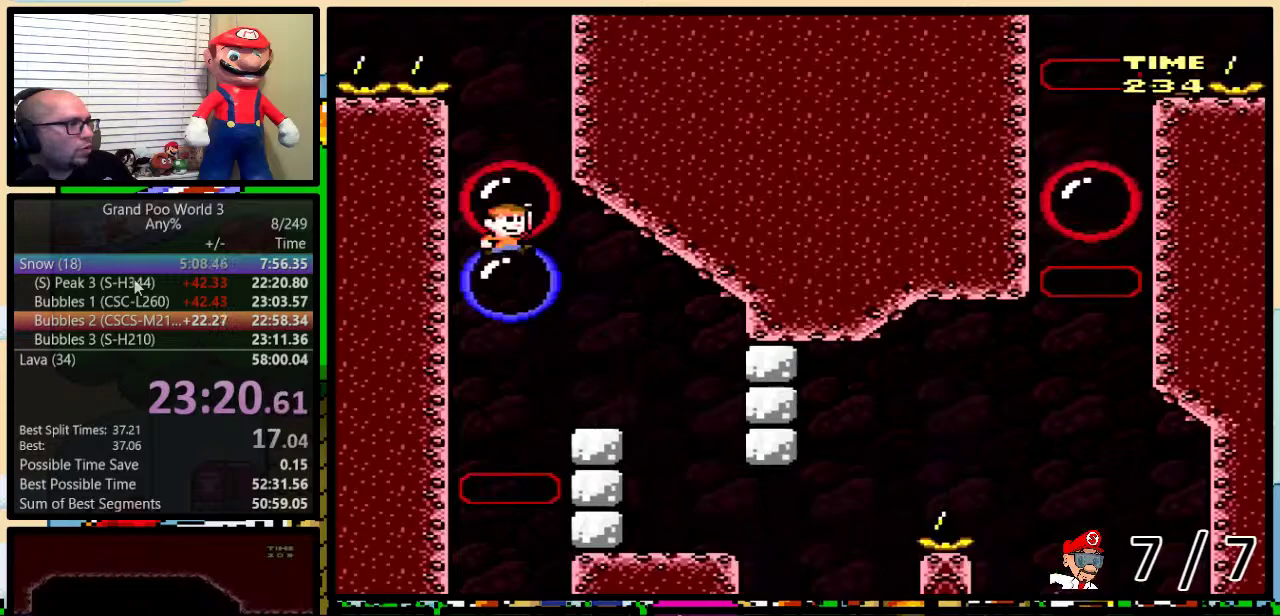
{"buttons": ["Y", "DPAD_LEFT"], "events": [[217, "DPAD_UP", "up"], [284, "DPAD_RIGHT", "up"], [434, "B", "up"], [501, "DPAD_LEFT", "down"]]}
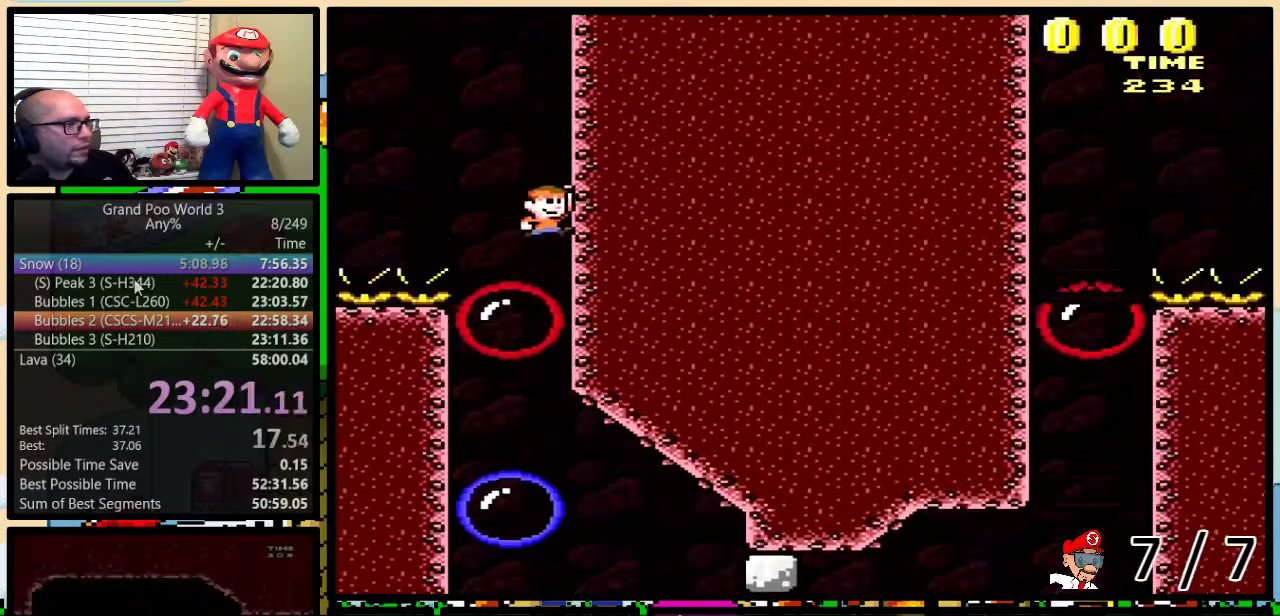
{"buttons": ["B", "Y", "DPAD_LEFT"], "events": [[367, "B", "down"]]}
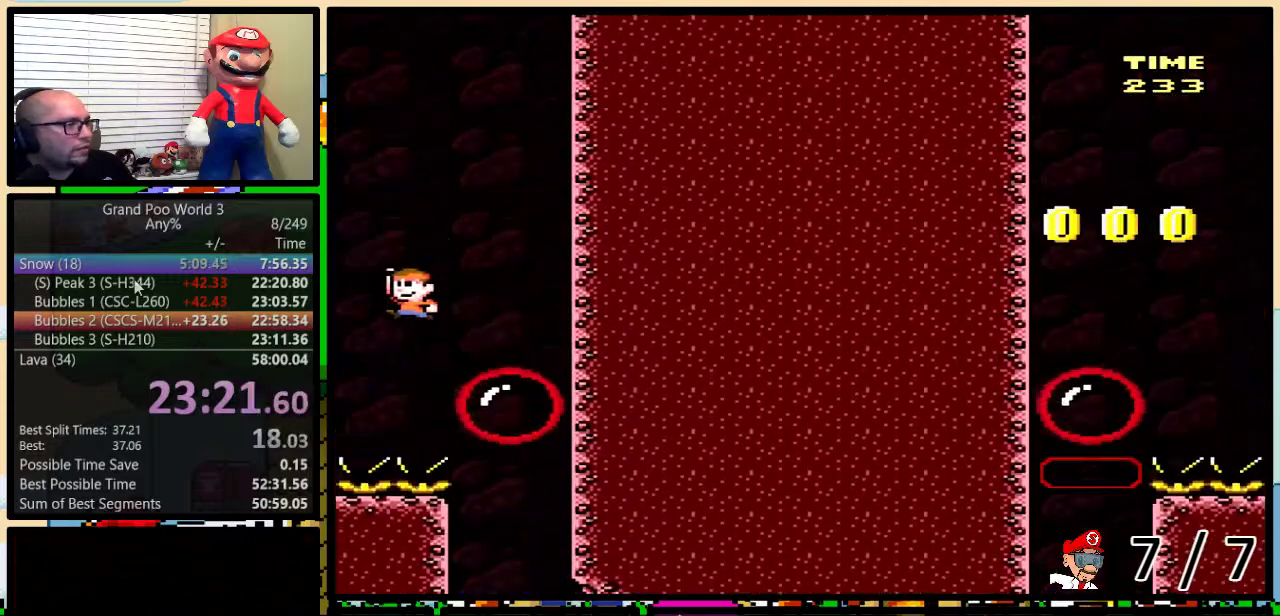
{"buttons": ["B", "Y", "DPAD_LEFT"], "events": []}
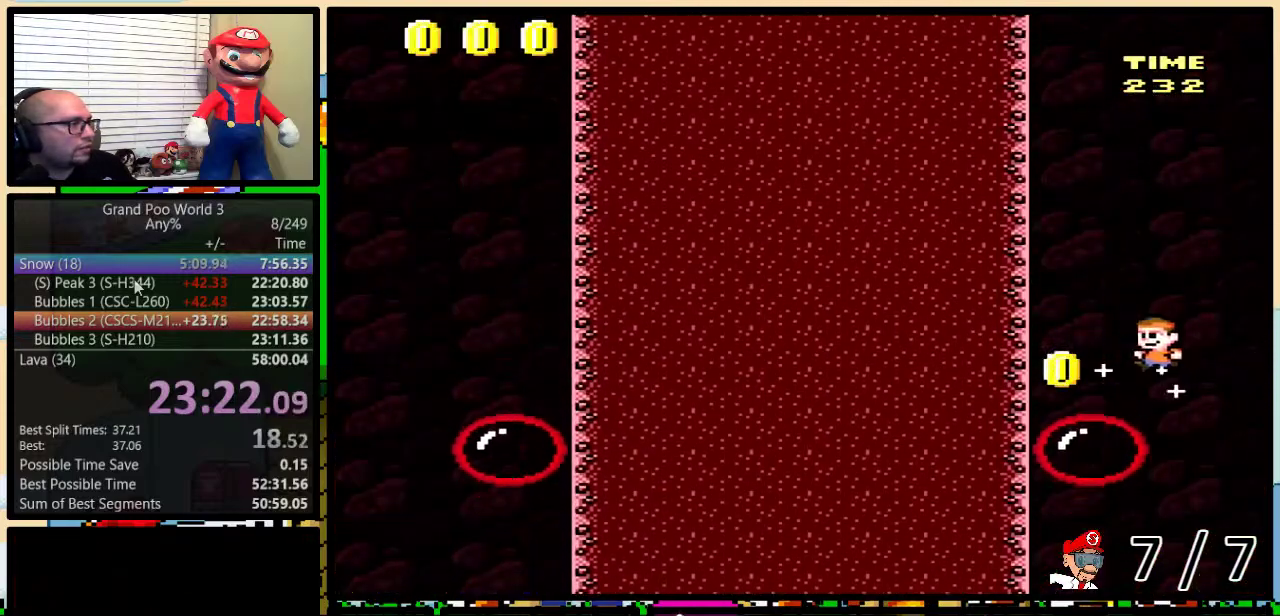
{"buttons": ["Y"], "events": [[133, "B", "up"], [200, "DPAD_LEFT", "up"]]}
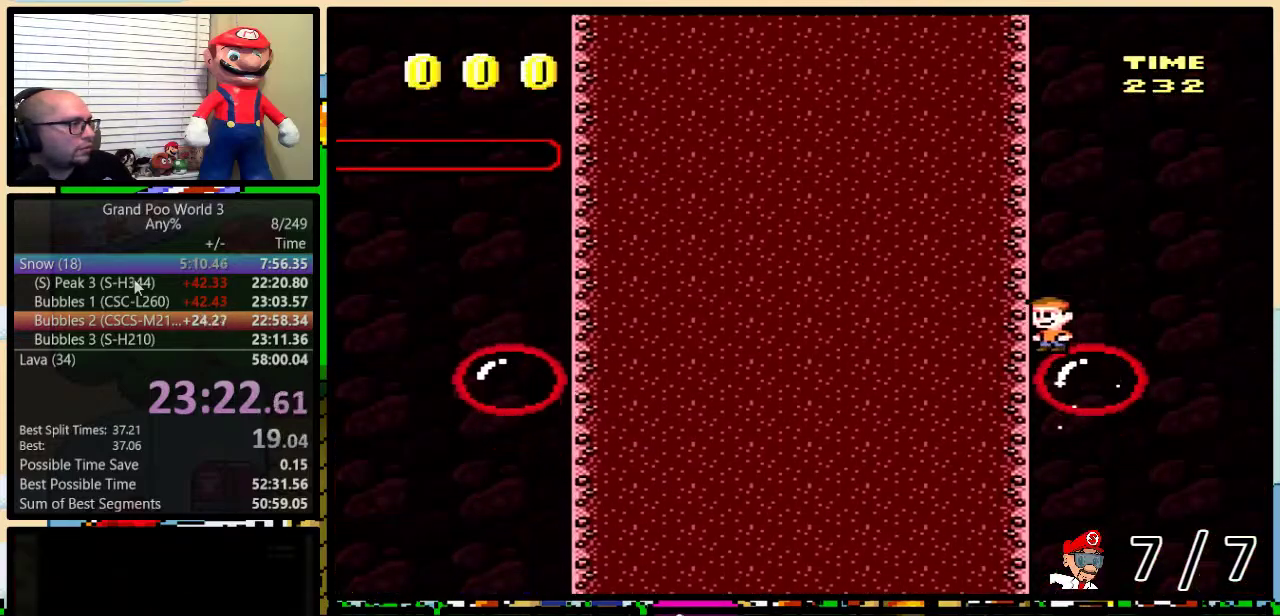
{"buttons": ["Y", "DPAD_UP", "DPAD_RIGHT"], "events": [[250, "DPAD_RIGHT", "down"], [284, "DPAD_UP", "down"]]}
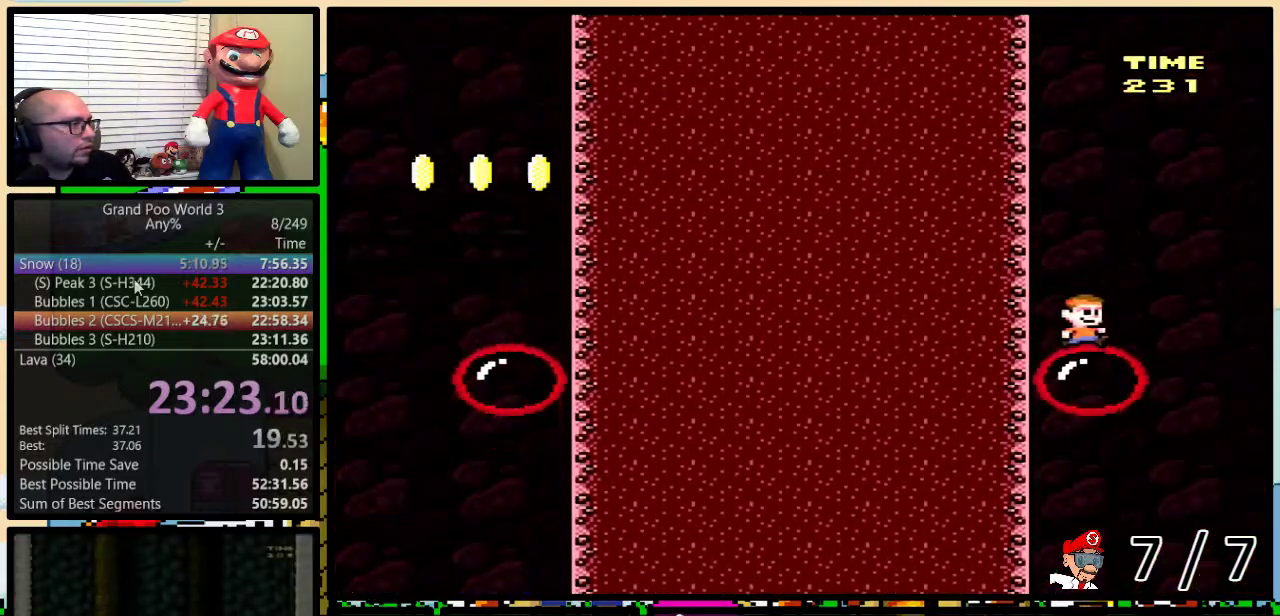
{"buttons": ["B", "Y", "DPAD_UP", "DPAD_RIGHT"], "events": [[133, "B", "down"]]}
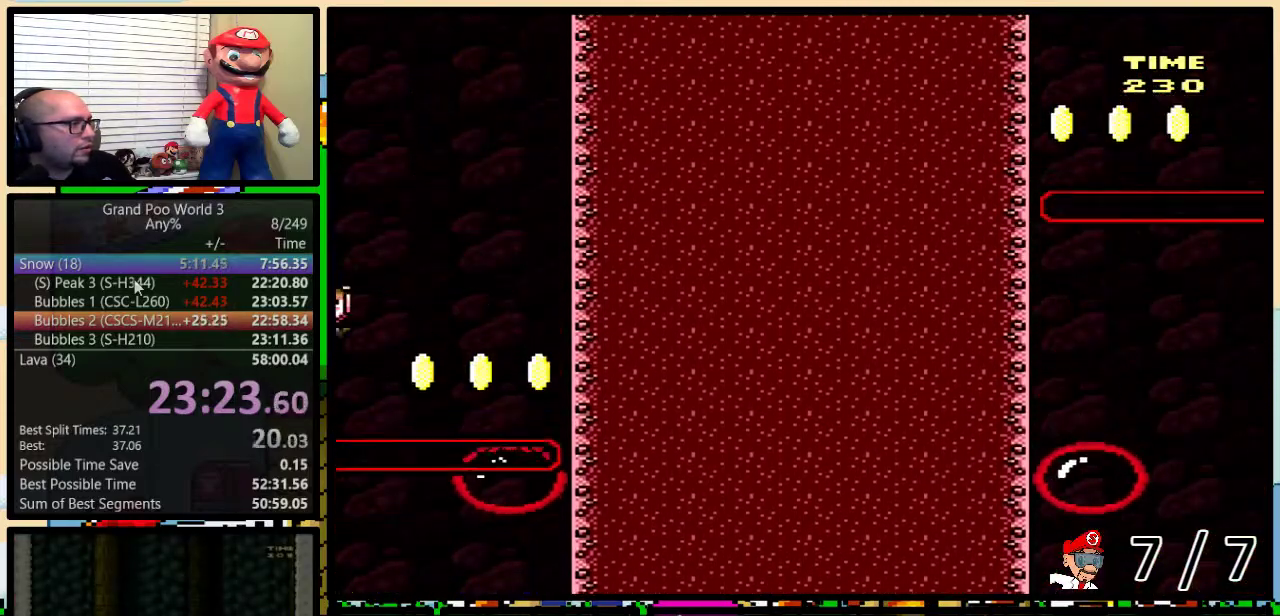
{"buttons": ["Y"], "events": [[284, "DPAD_UP", "up"], [367, "B", "up"], [367, "DPAD_LEFT", "down"], [367, "DPAD_RIGHT", "up"], [467, "DPAD_LEFT", "up"]]}
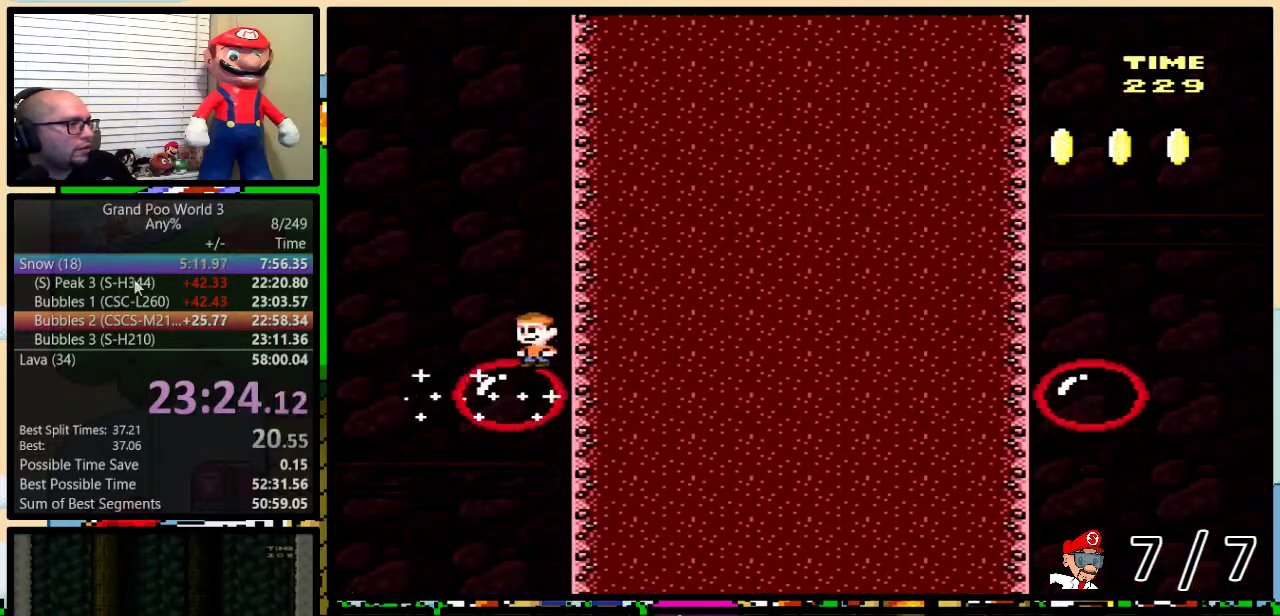
{"buttons": ["B", "Y", "DPAD_LEFT"], "events": [[66, "DPAD_LEFT", "down"], [367, "B", "down"]]}
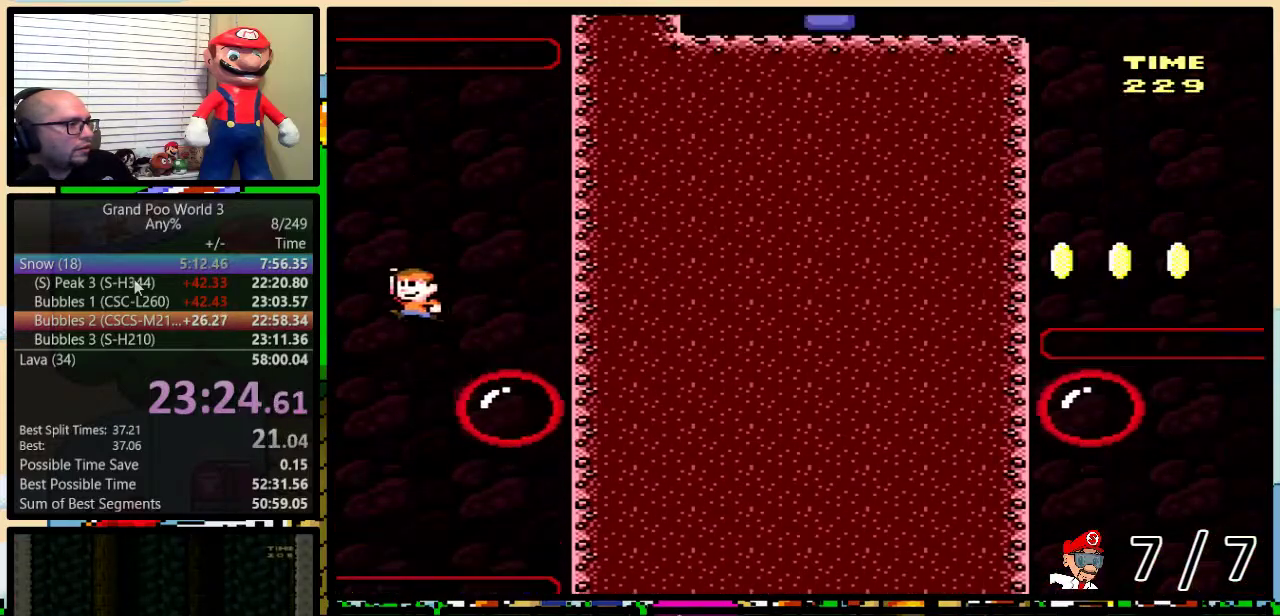
{"buttons": ["B", "Y", "DPAD_LEFT"], "events": []}
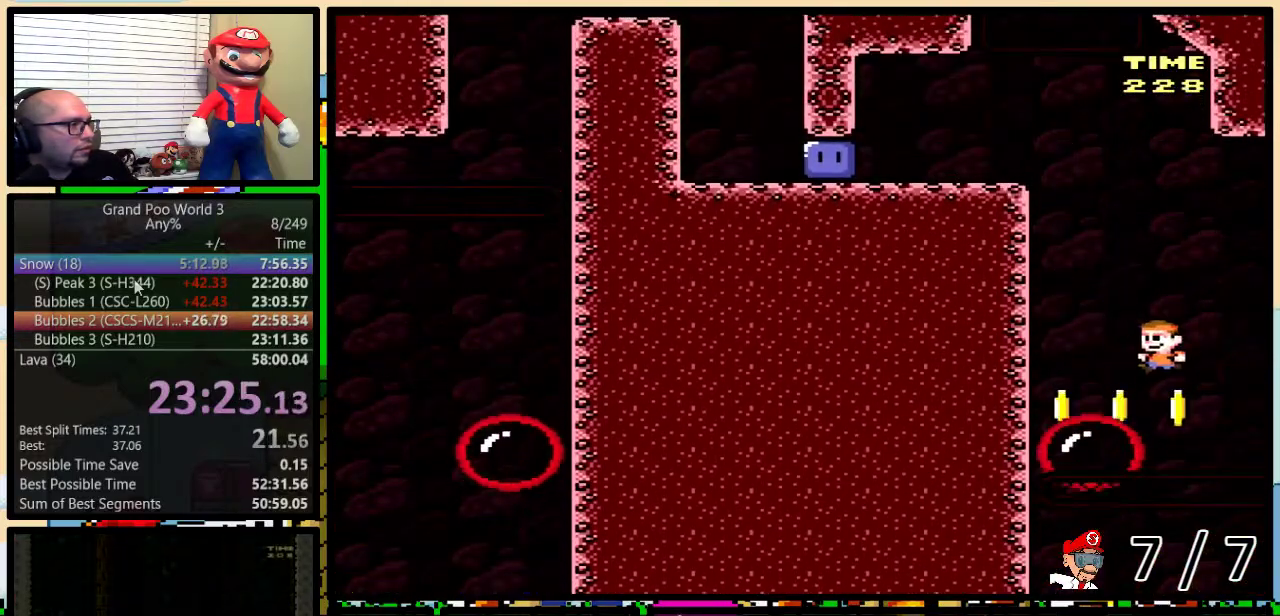
{"buttons": ["Y", "DPAD_UP", "DPAD_RIGHT"], "events": [[67, "DPAD_LEFT", "up"], [67, "DPAD_RIGHT", "down"], [101, "B", "up"], [201, "DPAD_RIGHT", "up"], [284, "DPAD_RIGHT", "down"], [317, "DPAD_UP", "down"]]}
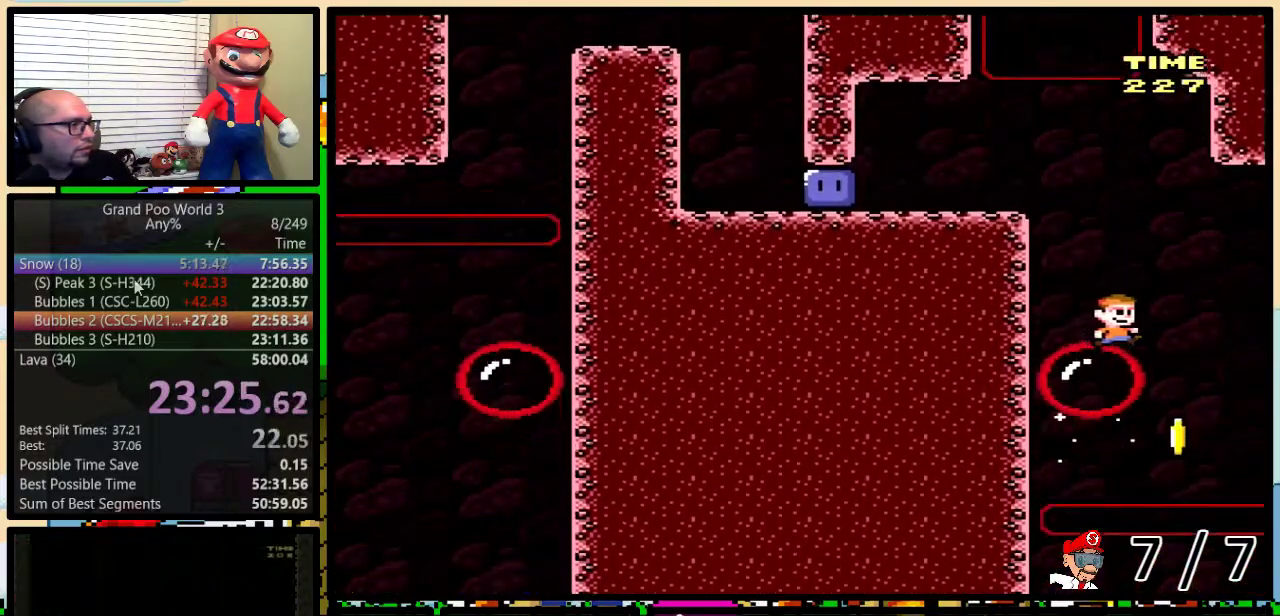
{"buttons": ["B", "Y", "DPAD_LEFT"], "events": [[33, "B", "down"], [67, "DPAD_LEFT", "down"], [67, "DPAD_RIGHT", "up"], [67, "DPAD_UP", "up"]]}
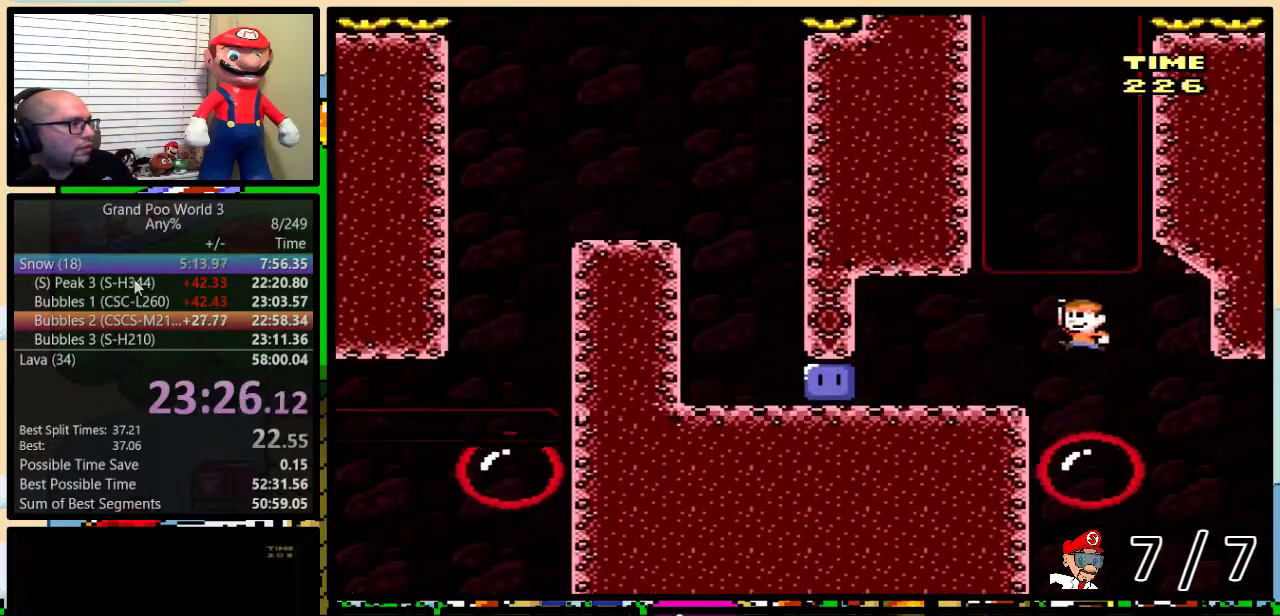
{"buttons": ["Y", "DPAD_LEFT"], "events": [[116, "B", "up"]]}
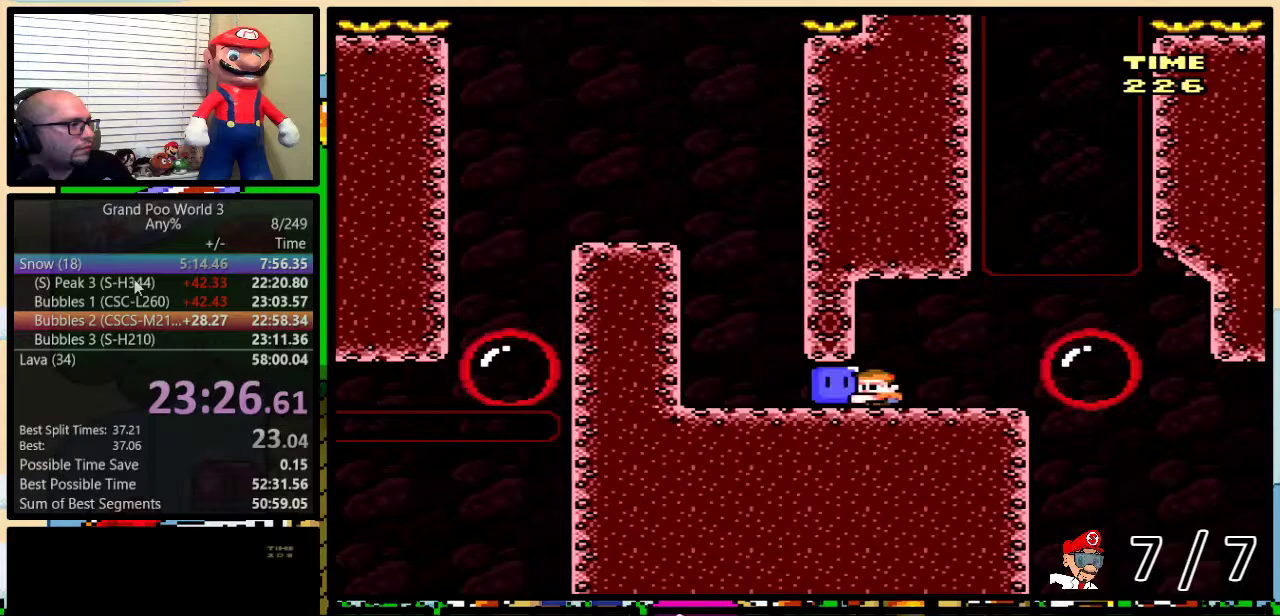
{"buttons": ["B", "Y", "DPAD_UP", "DPAD_LEFT"], "events": [[33, "DPAD_UP", "down"], [367, "B", "down"]]}
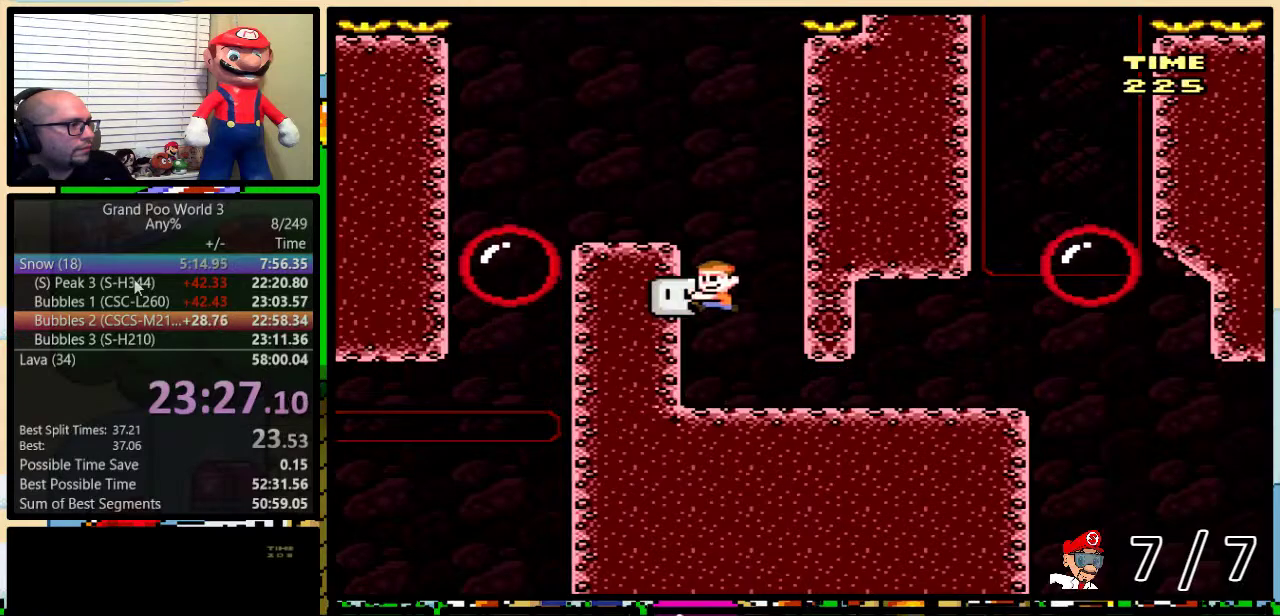
{"buttons": ["B", "Y", "DPAD_LEFT"], "events": [[201, "B", "up"], [201, "Y", "up"], [284, "Y", "down"], [351, "DPAD_UP", "up"], [434, "B", "down"]]}
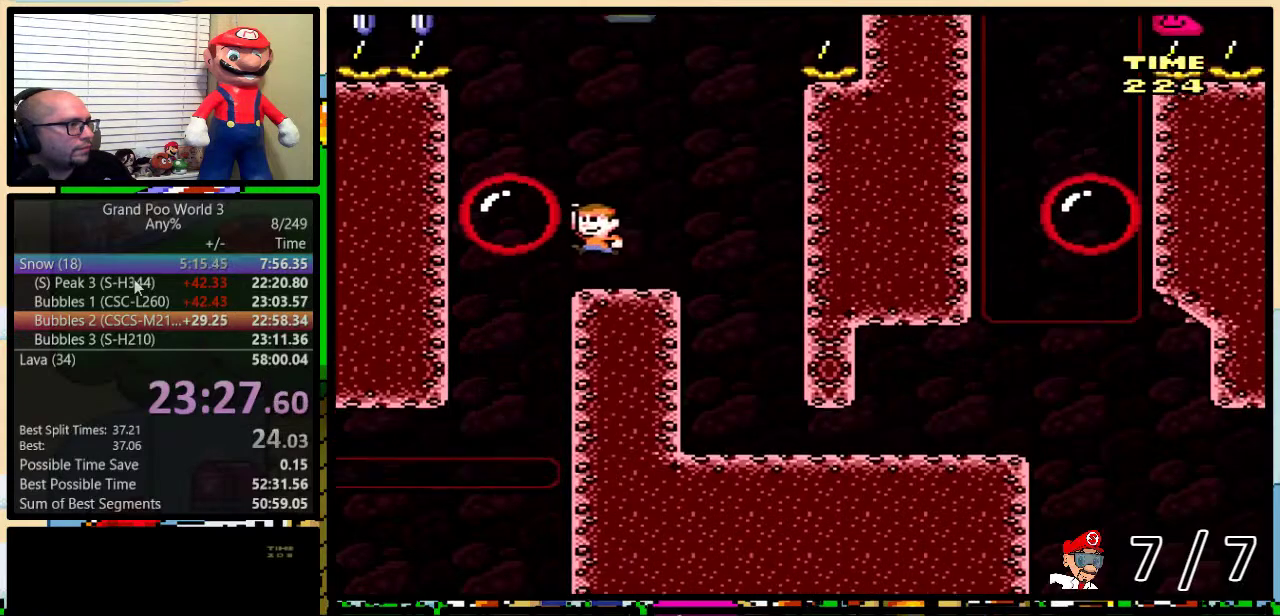
{"buttons": ["B", "Y", "DPAD_DOWN", "DPAD_RIGHT"], "events": [[100, "DPAD_UP", "down"], [150, "B", "up"], [150, "DPAD_LEFT", "up"], [150, "DPAD_RIGHT", "down"], [150, "DPAD_UP", "up"], [451, "B", "down"], [484, "DPAD_DOWN", "down"]]}
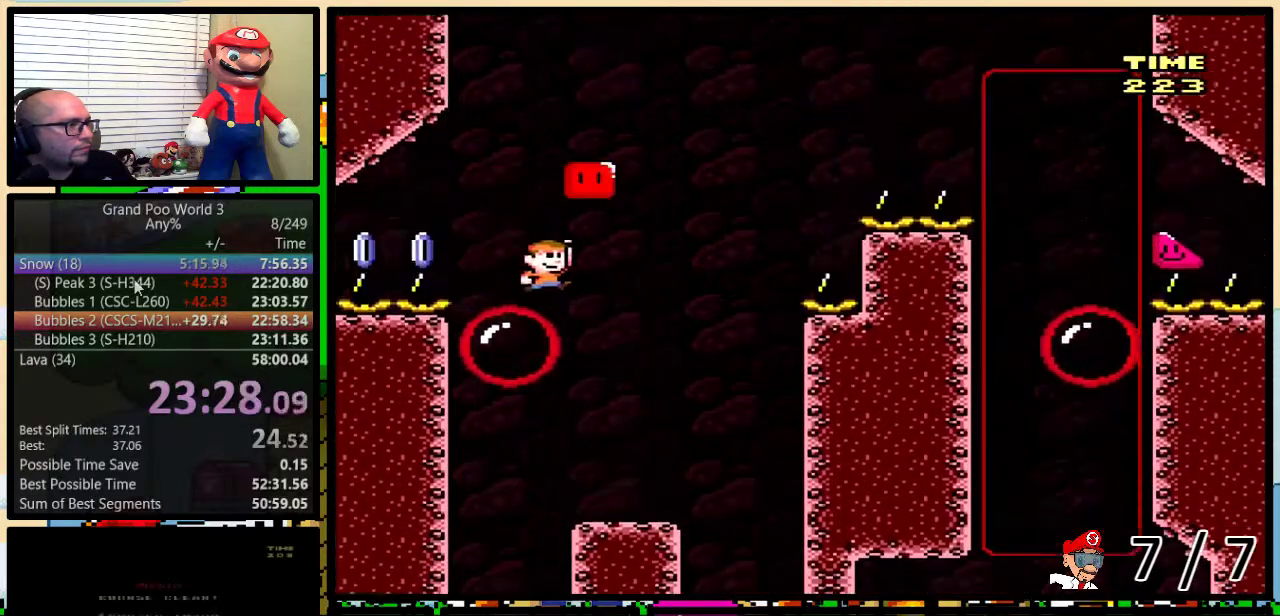
{"buttons": ["X", "DPAD_RIGHT"], "events": [[17, "DPAD_RIGHT", "up"], [50, "DPAD_DOWN", "up"], [50, "DPAD_LEFT", "down"], [183, "B", "up"], [183, "Y", "up"], [233, "X", "down"], [367, "DPAD_LEFT", "up"], [367, "DPAD_RIGHT", "down"]]}
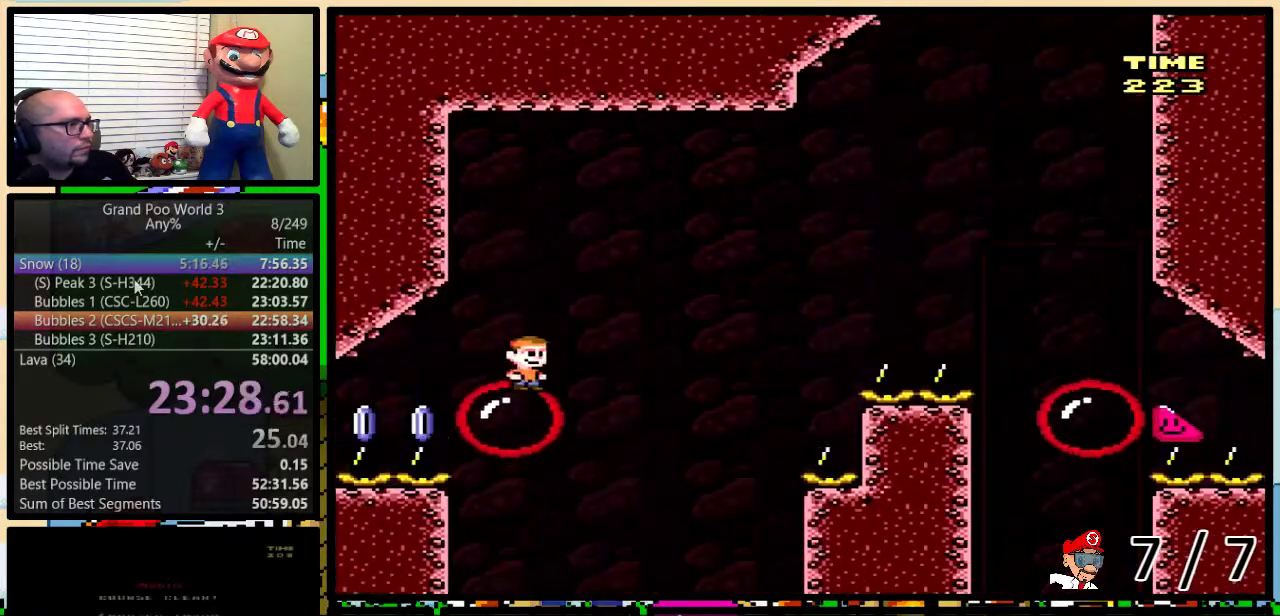
{"buttons": ["X", "DPAD_RIGHT"], "events": [[84, "A", "down"], [417, "A", "up"]]}
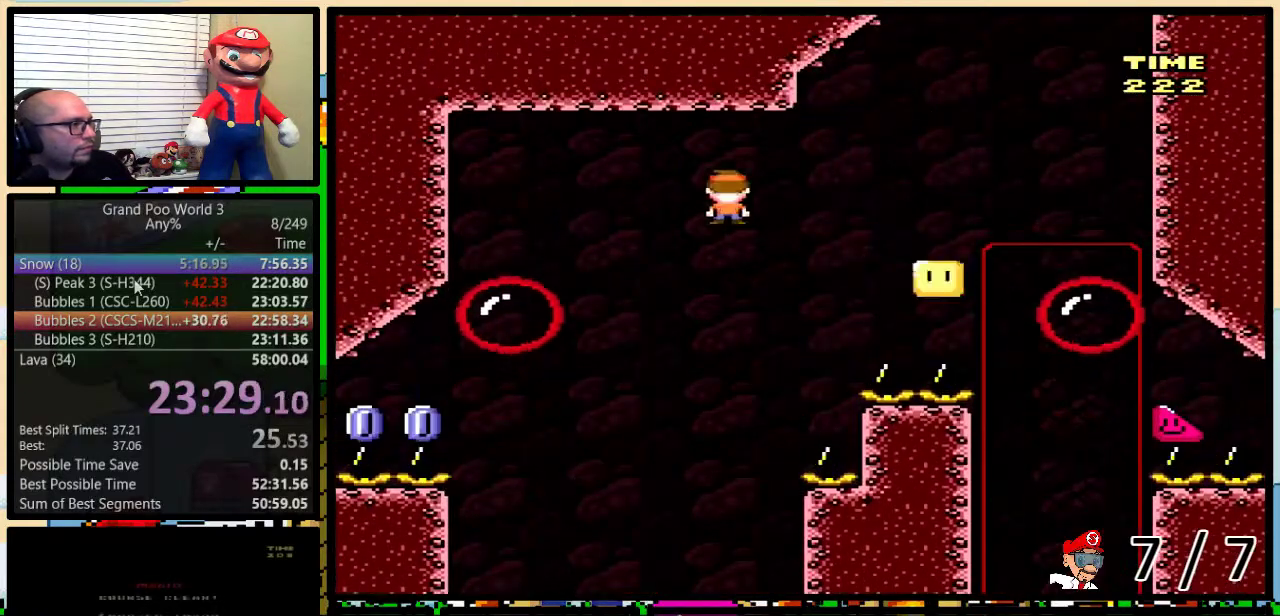
{"buttons": ["A", "X", "DPAD_UP", "DPAD_RIGHT"], "events": [[16, "DPAD_UP", "down"], [83, "DPAD_RIGHT", "up"], [83, "DPAD_UP", "up"], [117, "A", "down"], [150, "DPAD_RIGHT", "down"], [233, "DPAD_UP", "down"]]}
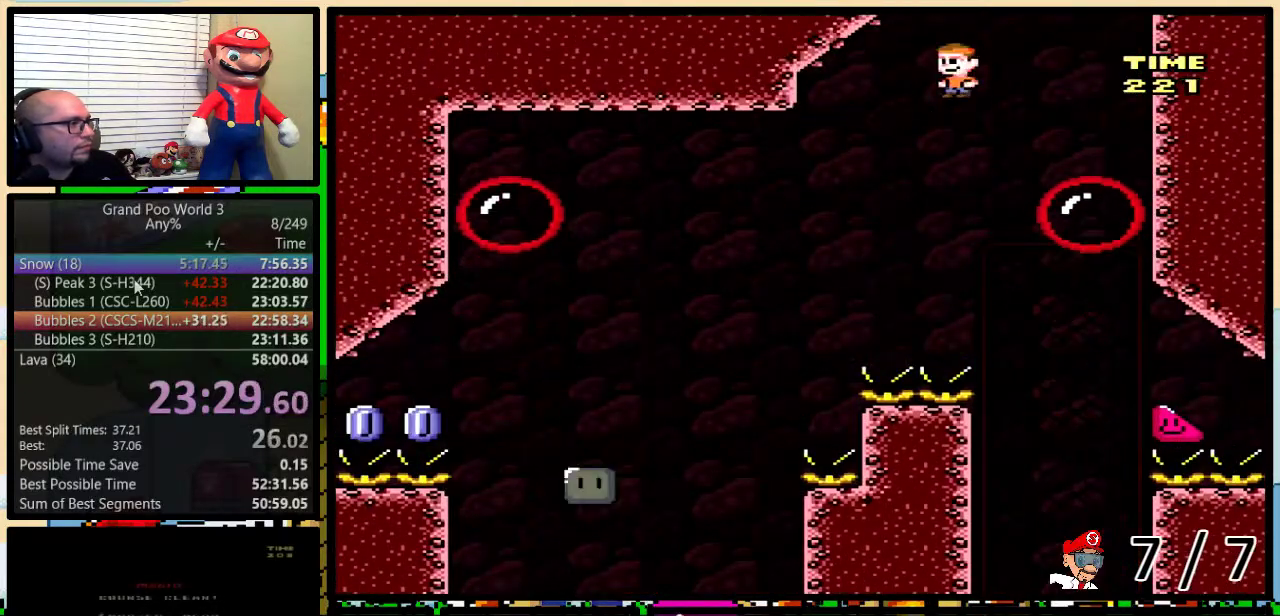
{"buttons": ["Y"], "events": [[50, "A", "up"], [184, "DPAD_RIGHT", "up"], [184, "DPAD_UP", "up"], [217, "DPAD_LEFT", "down"], [284, "DPAD_UP", "down"], [301, "DPAD_LEFT", "up"], [334, "DPAD_UP", "up"], [334, "X", "up"], [334, "Y", "down"]]}